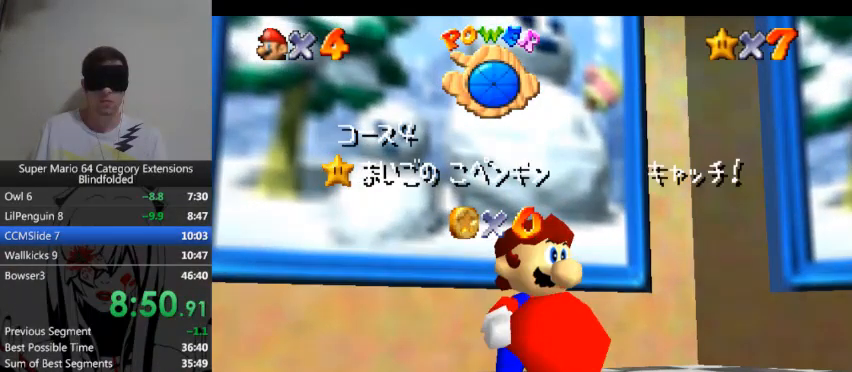
Gameplay with a controller (Xbox layout); each line is a JSON object with the inputs held at the frame after it. "button_events" lists button changes between this image and that frame as [ms after this image, input, new state], when the widget could be followed in between (sticks are given only as held states). Not read: L1 L2 R1 R2.
{"buttons": [], "left_stick": "up", "right_stick": "center", "button_events": []}
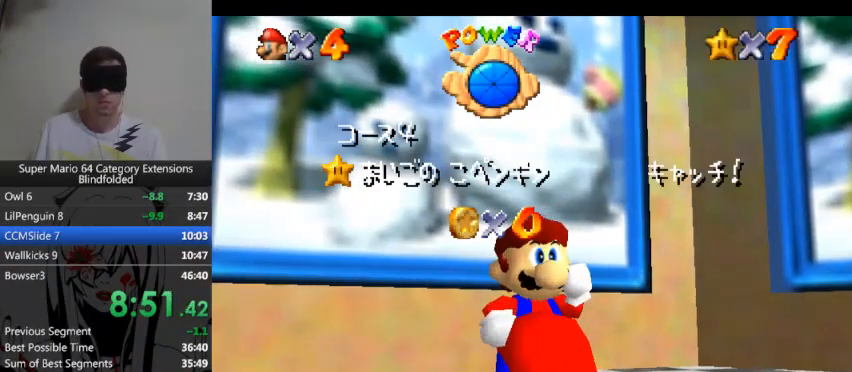
{"buttons": [], "left_stick": "up", "right_stick": "center", "button_events": []}
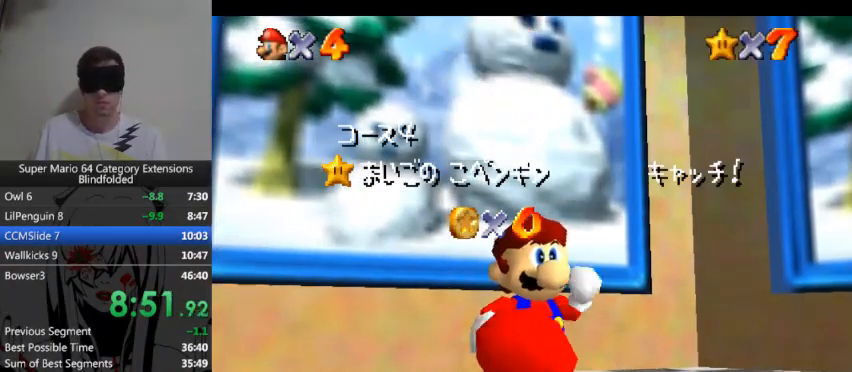
{"buttons": [], "left_stick": "up", "right_stick": "center", "button_events": [[333, "A", "down"], [500, "A", "up"]]}
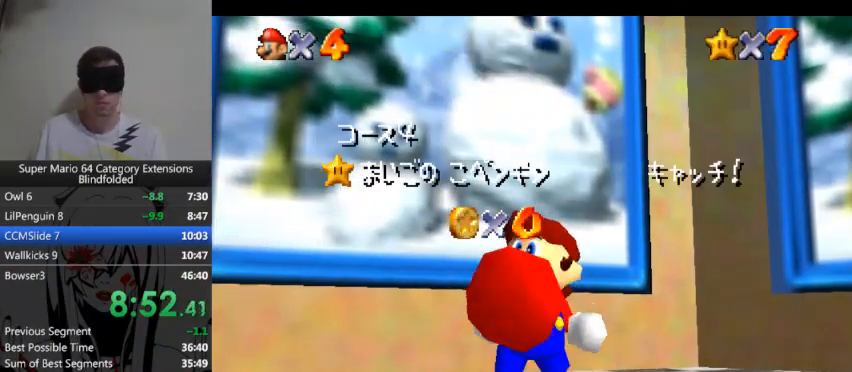
{"buttons": ["A"], "left_stick": "up", "right_stick": "center", "button_events": [[167, "A", "down"], [300, "A", "up"], [433, "A", "down"]]}
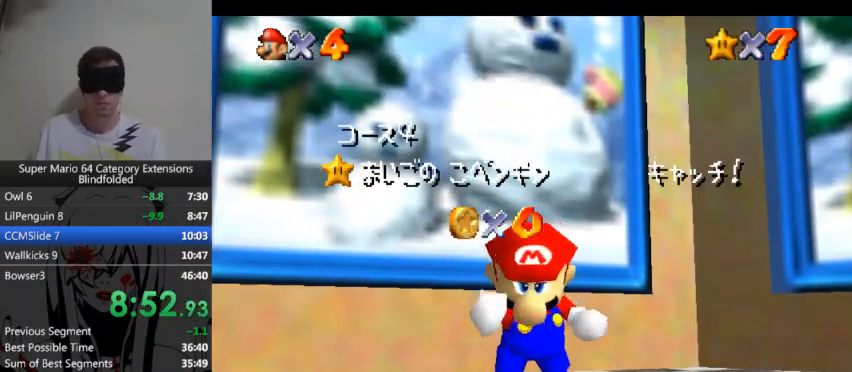
{"buttons": [], "left_stick": "up", "right_stick": "center", "button_events": [[67, "A", "up"], [233, "A", "down"], [367, "A", "up"]]}
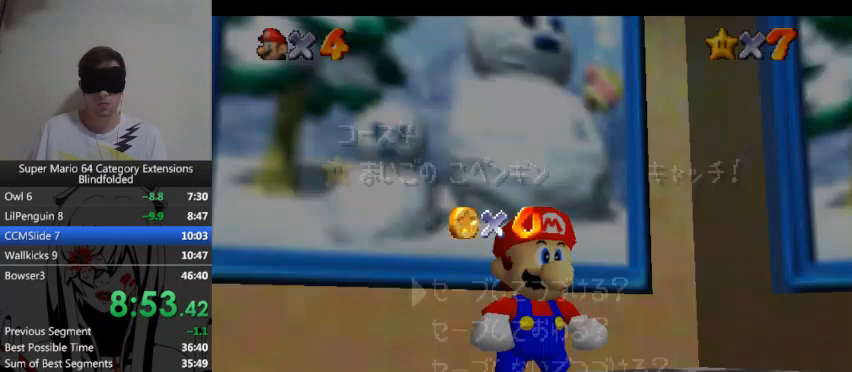
{"buttons": [], "left_stick": "up", "right_stick": "center", "button_events": [[167, "A", "down"], [367, "A", "up"]]}
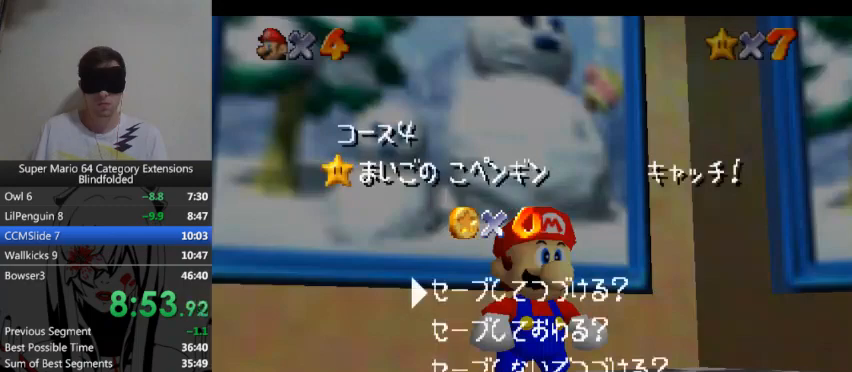
{"buttons": [], "left_stick": "up", "right_stick": "center", "button_events": [[133, "A", "down"], [300, "A", "up"]]}
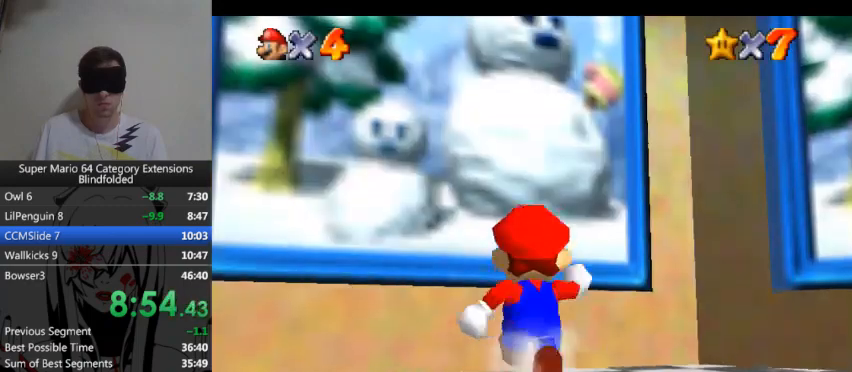
{"buttons": ["A"], "left_stick": "up", "right_stick": "center", "button_events": [[167, "A", "down"]]}
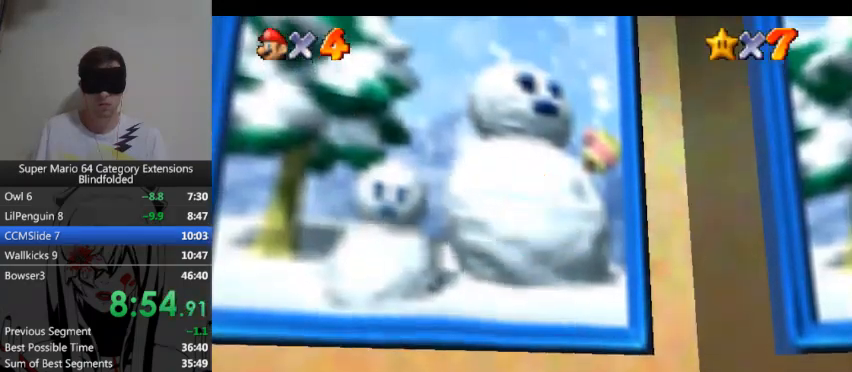
{"buttons": ["A"], "left_stick": "center", "right_stick": "center", "button_events": [[100, "A", "up"], [433, "A", "down"]]}
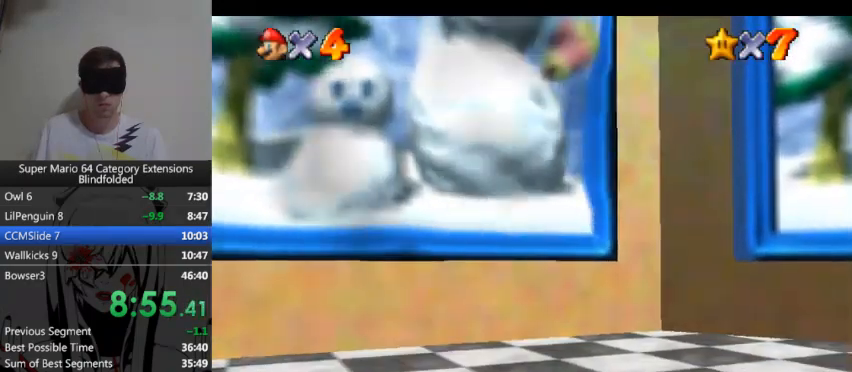
{"buttons": [], "left_stick": "center", "right_stick": "center", "button_events": [[33, "A", "up"], [100, "A", "down"], [200, "A", "up"], [267, "A", "down"], [333, "A", "up"], [400, "A", "down"], [500, "A", "up"]]}
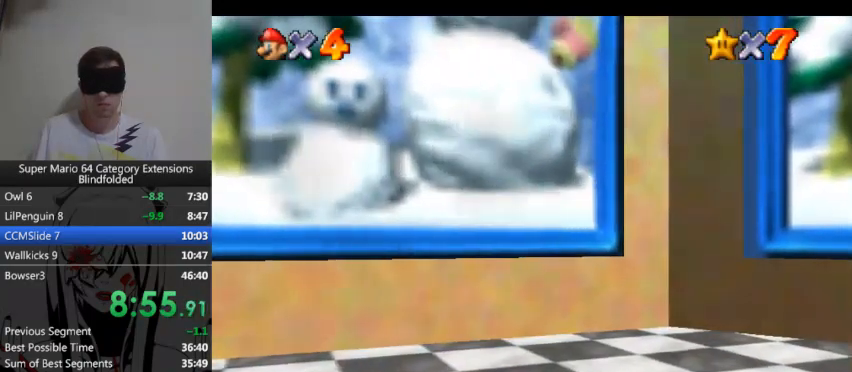
{"buttons": [], "left_stick": "center", "right_stick": "center", "button_events": [[67, "A", "down"], [133, "A", "up"], [233, "A", "down"], [300, "A", "up"], [367, "A", "down"], [467, "A", "up"]]}
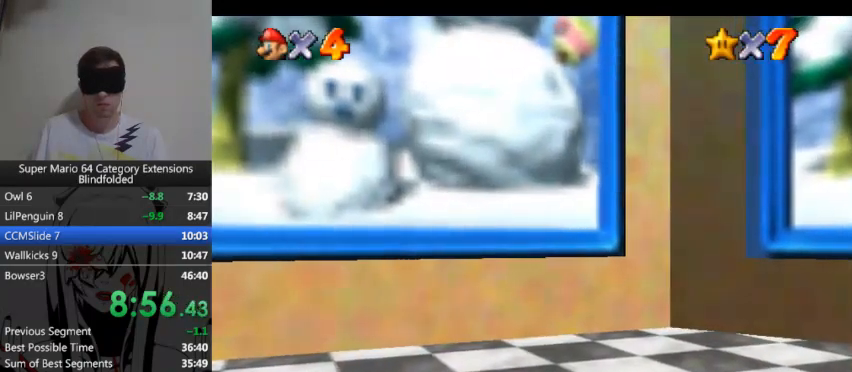
{"buttons": [], "left_stick": "center", "right_stick": "center", "button_events": [[33, "A", "down"], [133, "A", "up"], [200, "A", "down"], [267, "A", "up"], [367, "A", "down"], [467, "A", "up"]]}
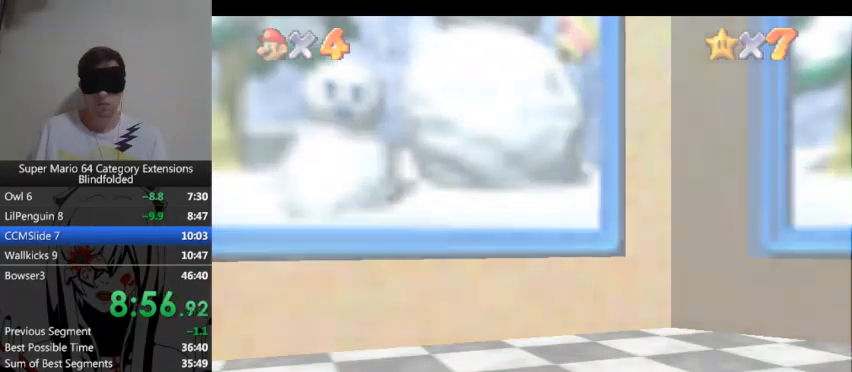
{"buttons": [], "left_stick": "center", "right_stick": "center", "button_events": [[33, "A", "down"], [133, "A", "up"], [200, "A", "down"], [267, "A", "up"], [367, "A", "down"], [467, "A", "up"]]}
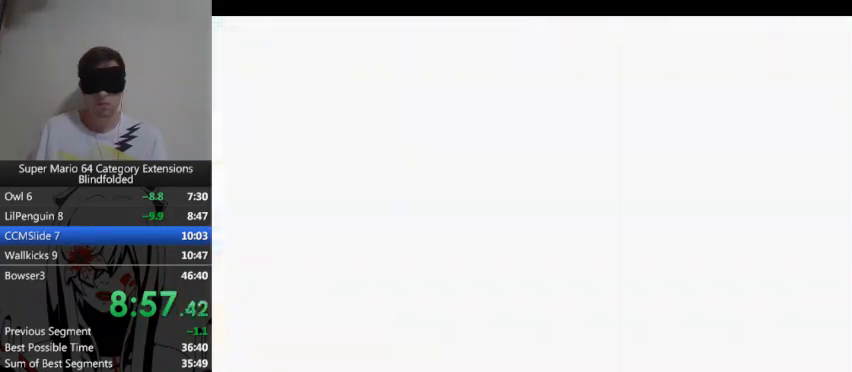
{"buttons": [], "left_stick": "center", "right_stick": "center", "button_events": [[33, "A", "down"], [133, "A", "up"], [200, "A", "down"], [300, "A", "up"], [367, "A", "down"], [467, "A", "up"]]}
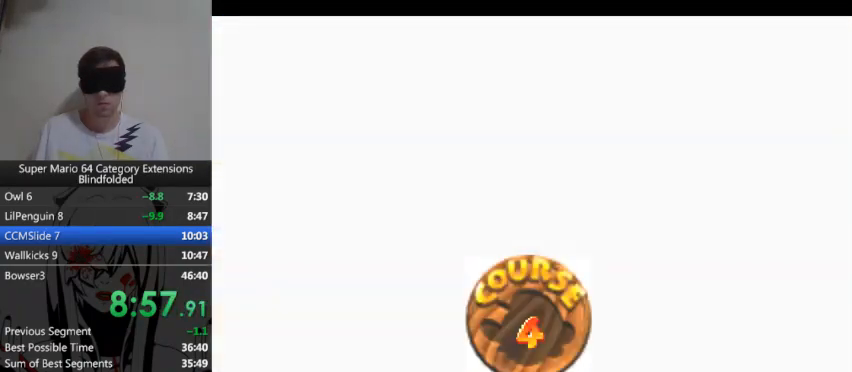
{"buttons": ["A"], "left_stick": "center", "right_stick": "center", "button_events": [[33, "A", "down"], [133, "A", "up"], [200, "A", "down"], [267, "A", "up"], [500, "A", "down"]]}
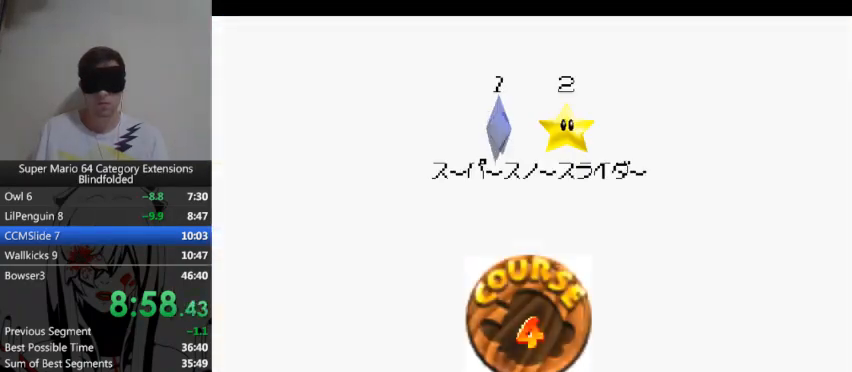
{"buttons": [], "left_stick": "center", "right_stick": "center", "button_events": [[67, "A", "up"], [167, "A", "down"], [433, "A", "up"]]}
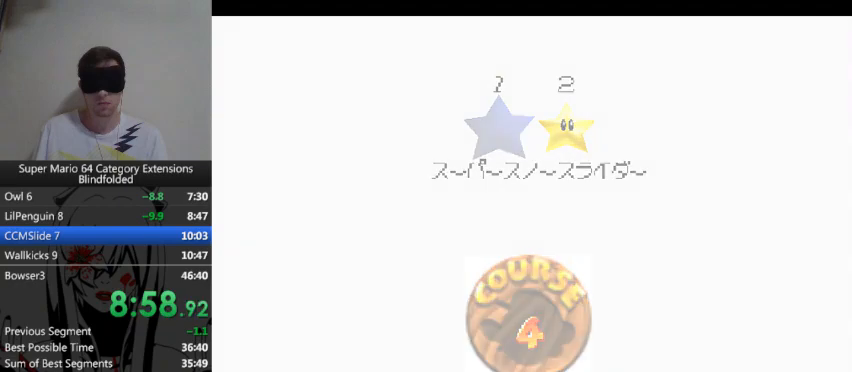
{"buttons": [], "left_stick": "center", "right_stick": "center", "button_events": []}
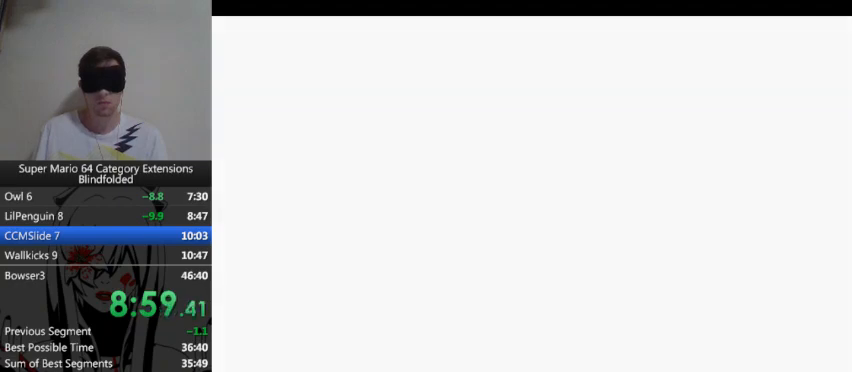
{"buttons": ["DPAD_RIGHT"], "left_stick": "center", "right_stick": "center", "button_events": [[367, "DPAD_RIGHT", "down"]]}
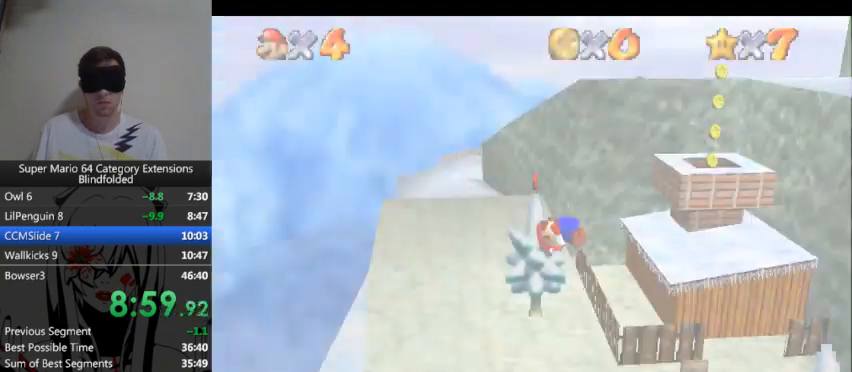
{"buttons": [], "left_stick": "up", "right_stick": "center", "button_events": [[33, "DPAD_RIGHT", "up"]]}
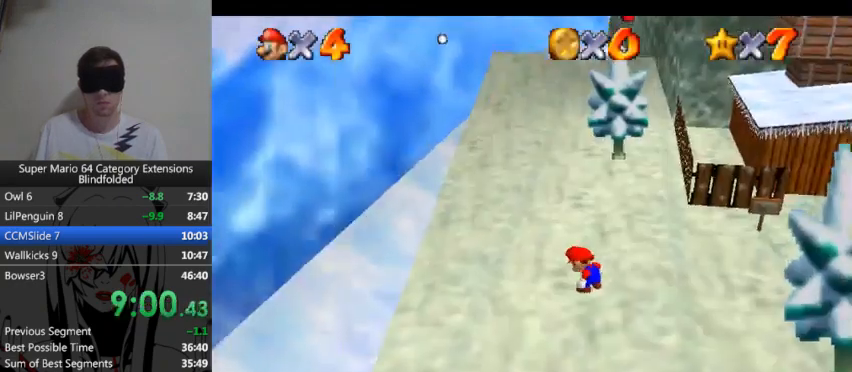
{"buttons": [], "left_stick": "up", "right_stick": "center", "button_events": []}
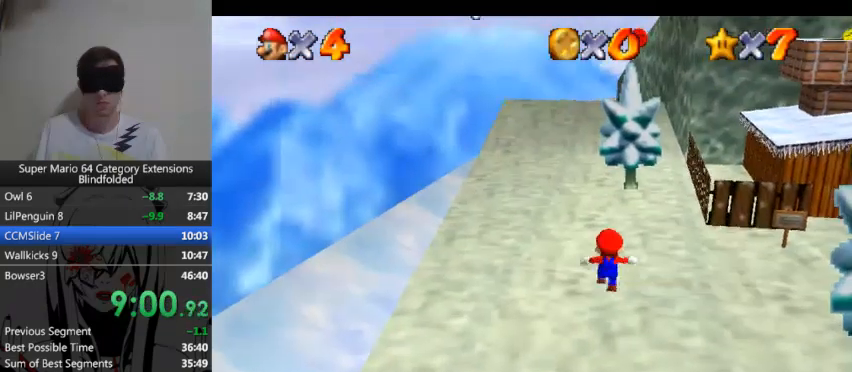
{"buttons": ["A"], "left_stick": "up", "right_stick": "center", "button_events": [[267, "A", "down"]]}
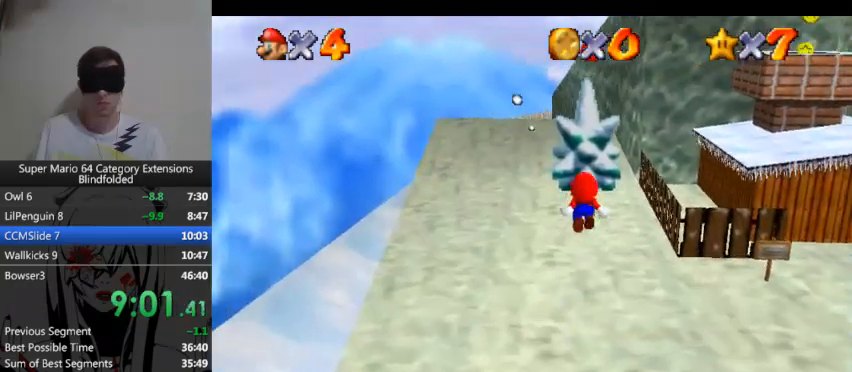
{"buttons": ["A"], "left_stick": "up", "right_stick": "center", "button_events": []}
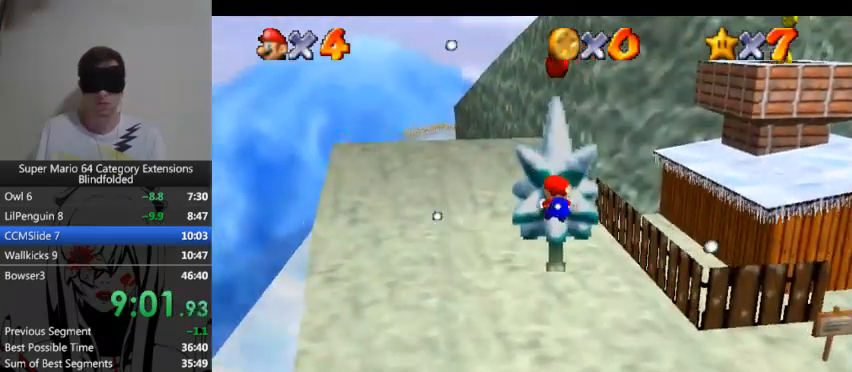
{"buttons": ["DPAD_LEFT"], "left_stick": "up", "right_stick": "center", "button_events": [[67, "A", "up"], [500, "DPAD_LEFT", "down"]]}
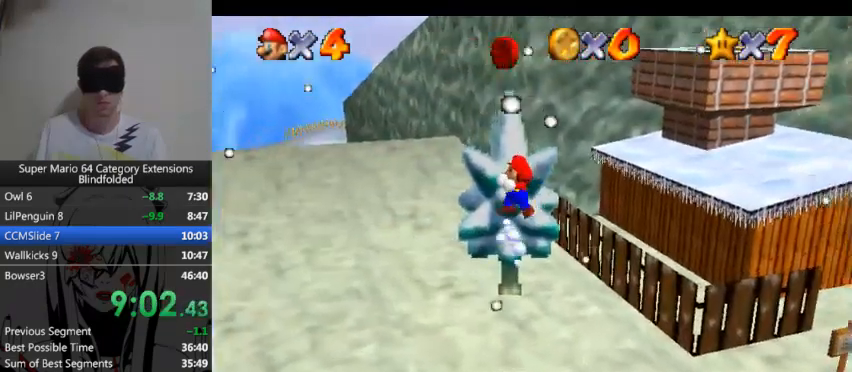
{"buttons": [], "left_stick": "up", "right_stick": "center", "button_events": [[133, "DPAD_LEFT", "up"]]}
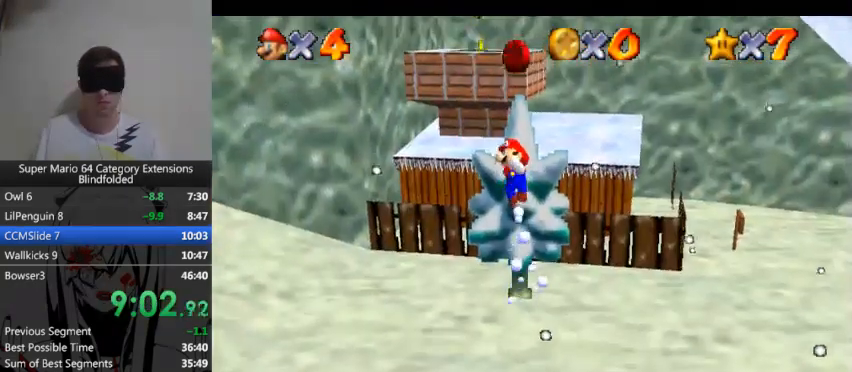
{"buttons": [], "left_stick": "up", "right_stick": "center", "button_events": []}
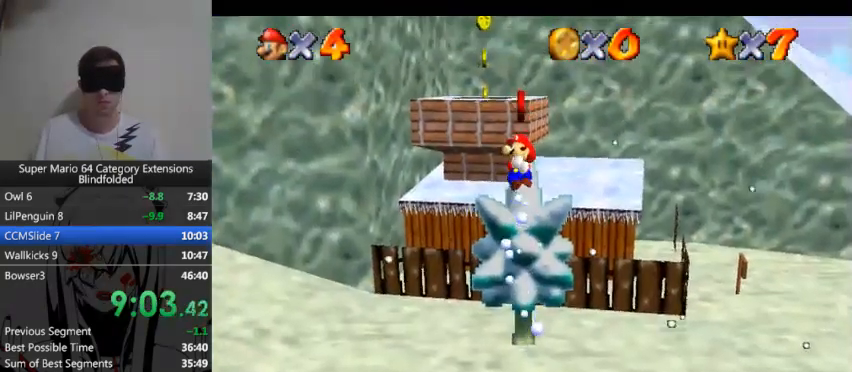
{"buttons": ["A"], "left_stick": "center", "right_stick": "center", "button_events": [[333, "A", "down"]]}
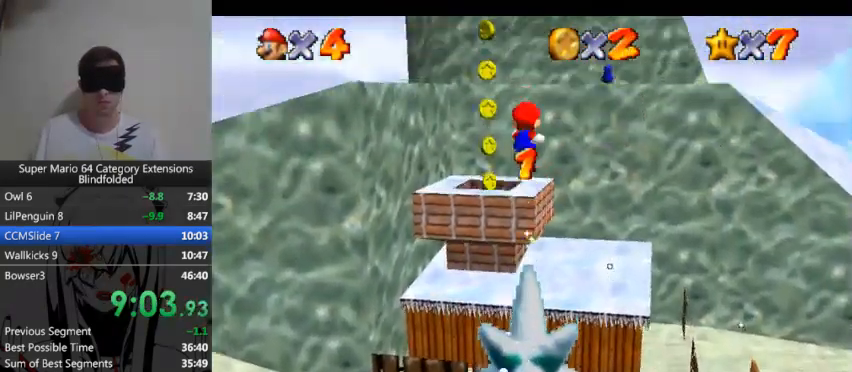
{"buttons": ["A", "B"], "left_stick": "center", "right_stick": "center", "button_events": [[33, "B", "down"]]}